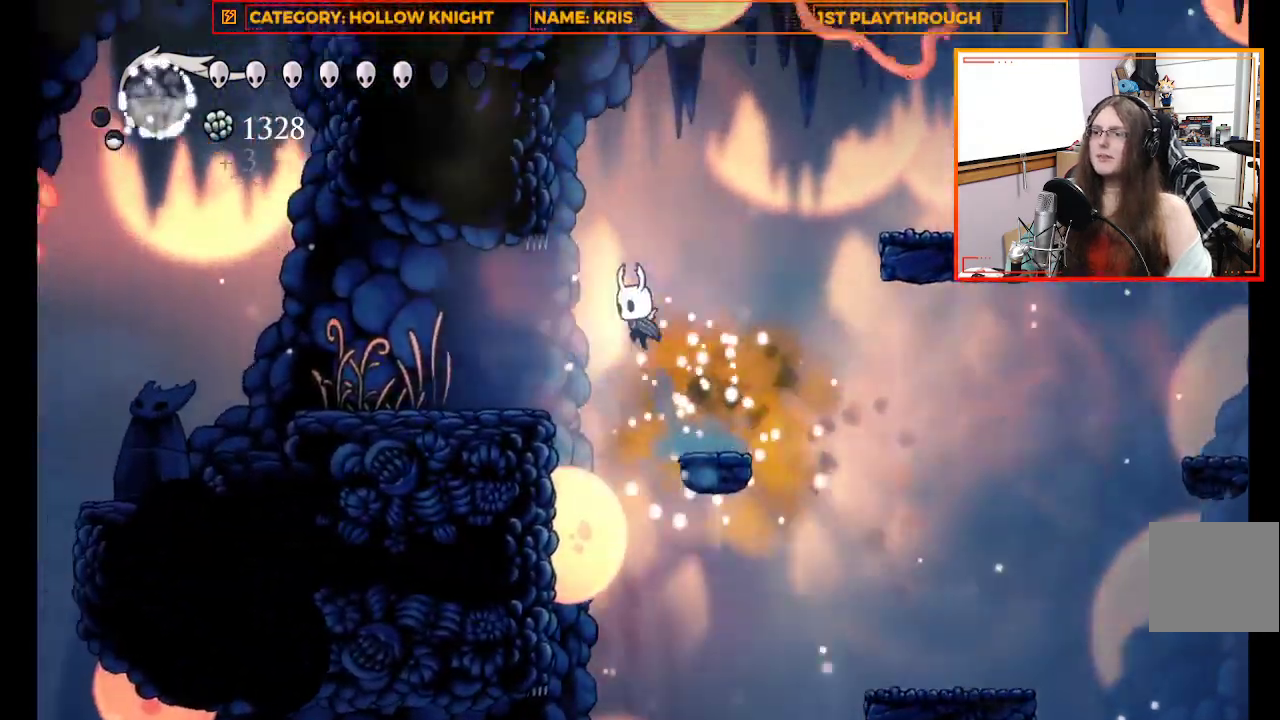
Gameplay with a controller (Xbox layout); each line is a JSON object with the inputs held at the frame after it. "events" lists button and stick changes between this image and that frame as [ms after this image, input, new state], when the widget could be followed in between.
{"buttons": [], "left_stick": "center", "right_stick": "center"}
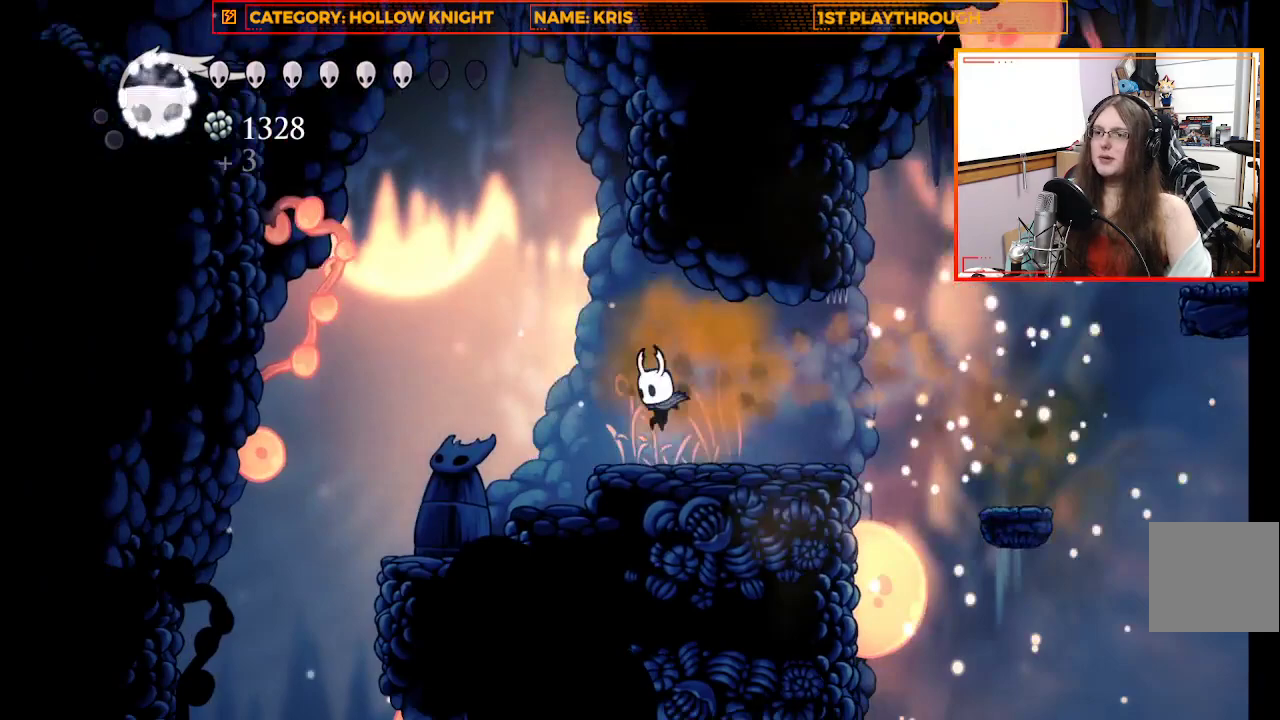
{"buttons": ["A"], "left_stick": "up-left", "right_stick": "center", "events": [[267, "left_stick", "up-left"], [367, "A", "down"]]}
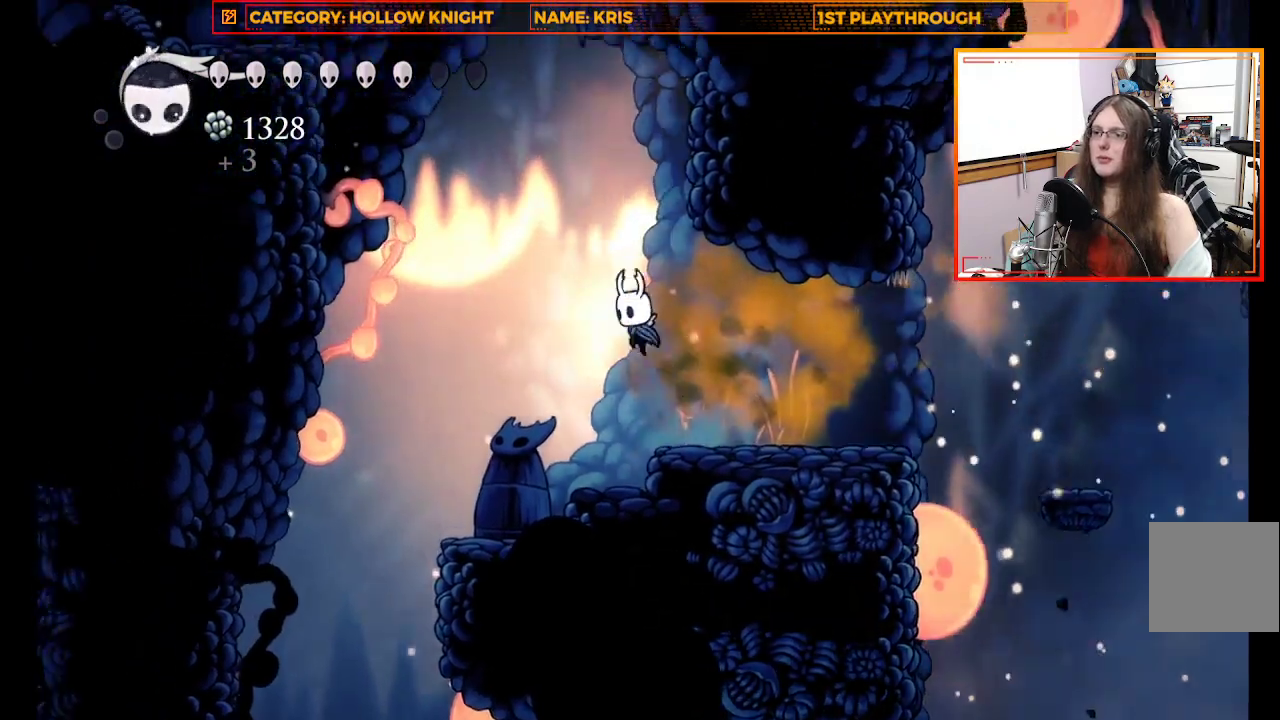
{"buttons": ["A"], "left_stick": "up-left", "right_stick": "center", "events": [[67, "left_stick", "up"], [233, "A", "up"], [233, "left_stick", "up-left"], [433, "A", "down"]]}
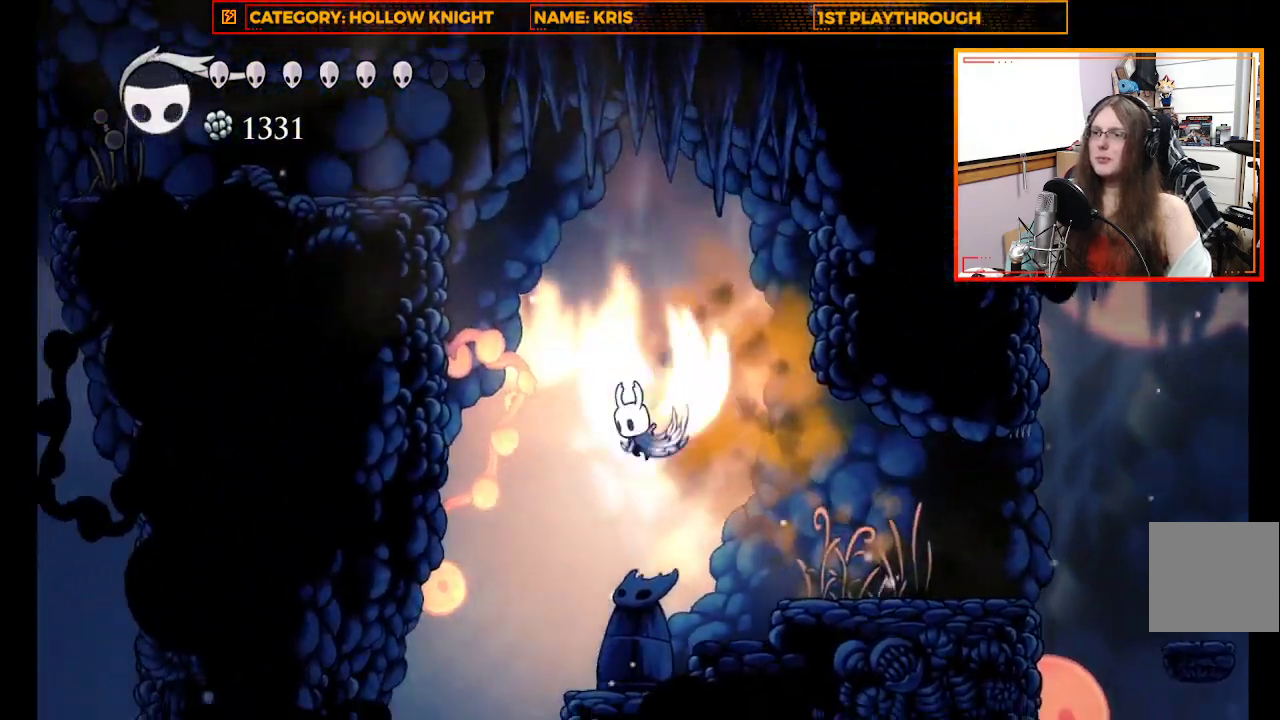
{"buttons": ["A"], "left_stick": "up-left", "right_stick": "center", "events": []}
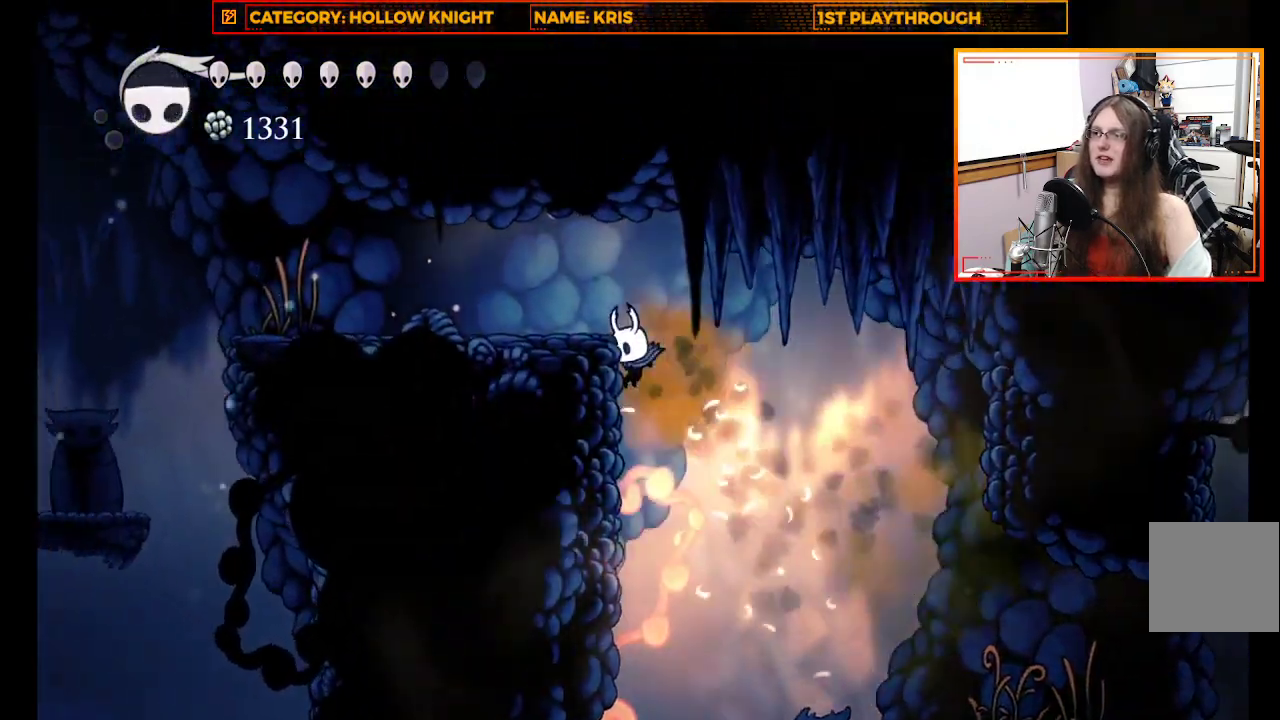
{"buttons": [], "left_stick": "up-left", "right_stick": "center", "events": [[33, "A", "up"], [167, "A", "down"], [433, "A", "up"]]}
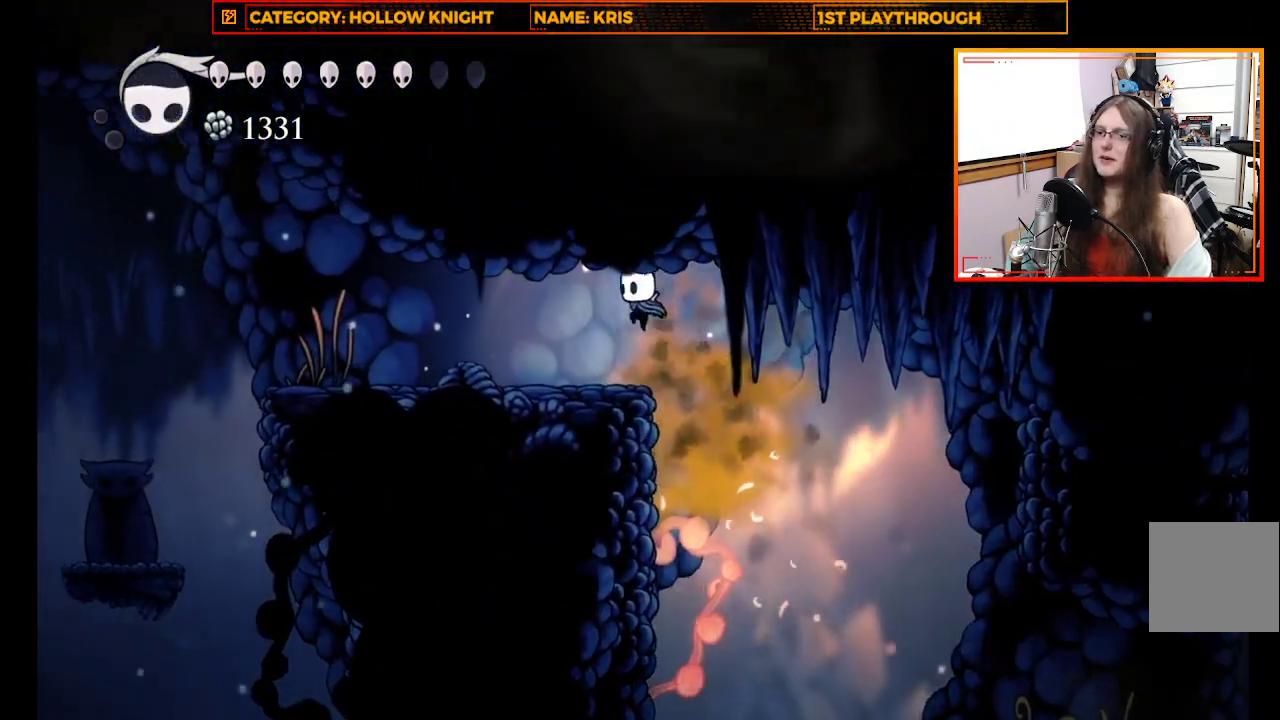
{"buttons": [], "left_stick": "up-left", "right_stick": "center", "events": [[167, "R2", "down"], [367, "R2", "up"]]}
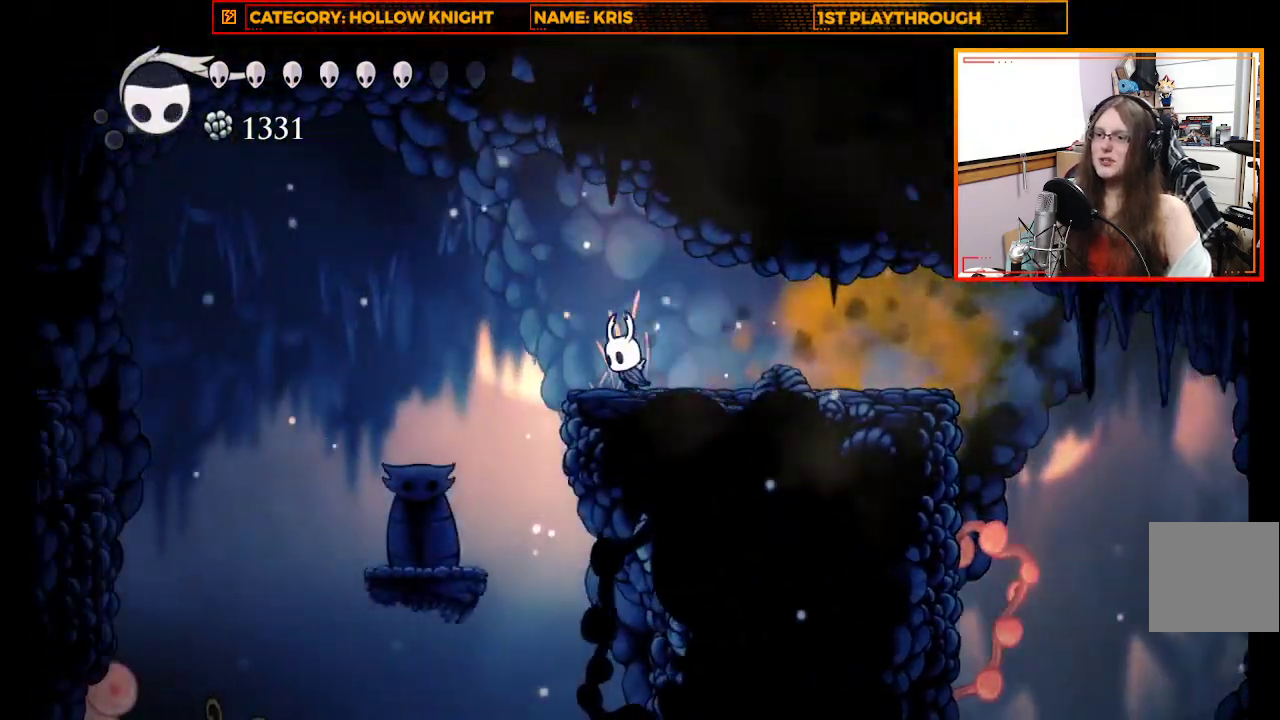
{"buttons": [], "left_stick": "up-left", "right_stick": "center", "events": [[100, "A", "down"], [267, "A", "up"]]}
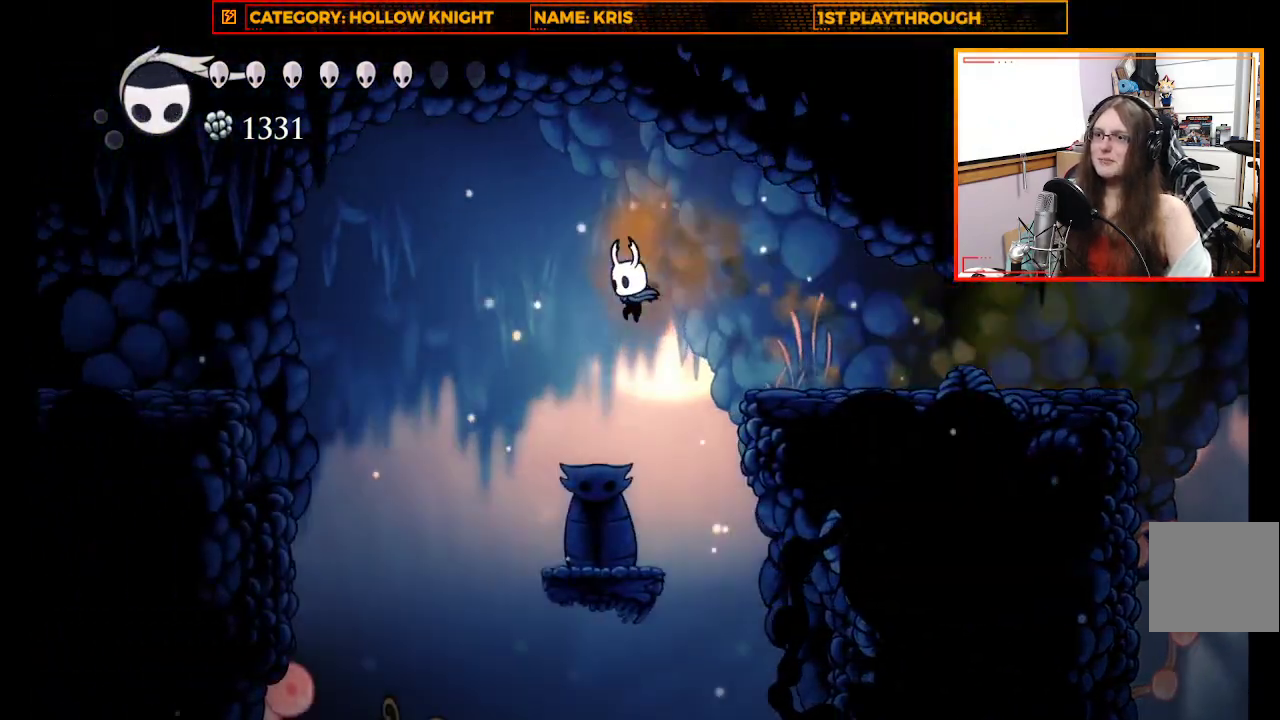
{"buttons": ["A"], "left_stick": "left", "right_stick": "center", "events": [[33, "left_stick", "center"], [300, "left_stick", "left"], [433, "A", "down"]]}
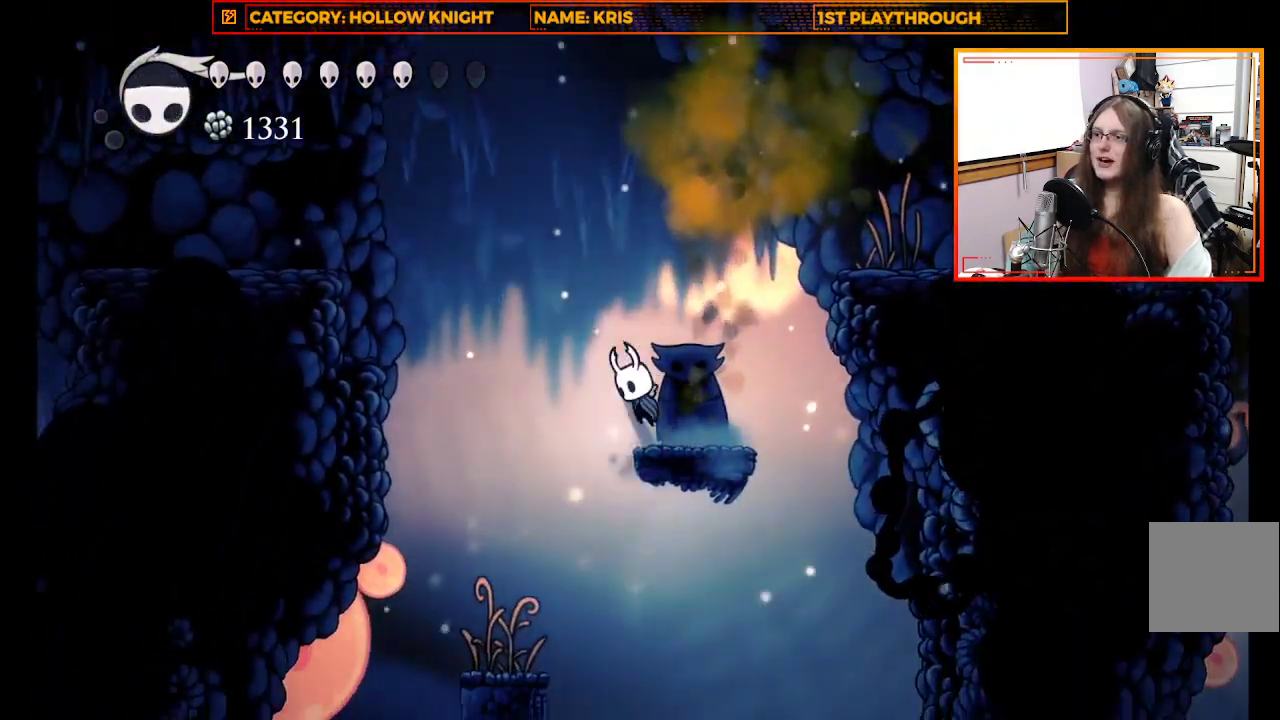
{"buttons": ["R2"], "left_stick": "left", "right_stick": "center", "events": [[267, "A", "up"], [333, "R2", "down"]]}
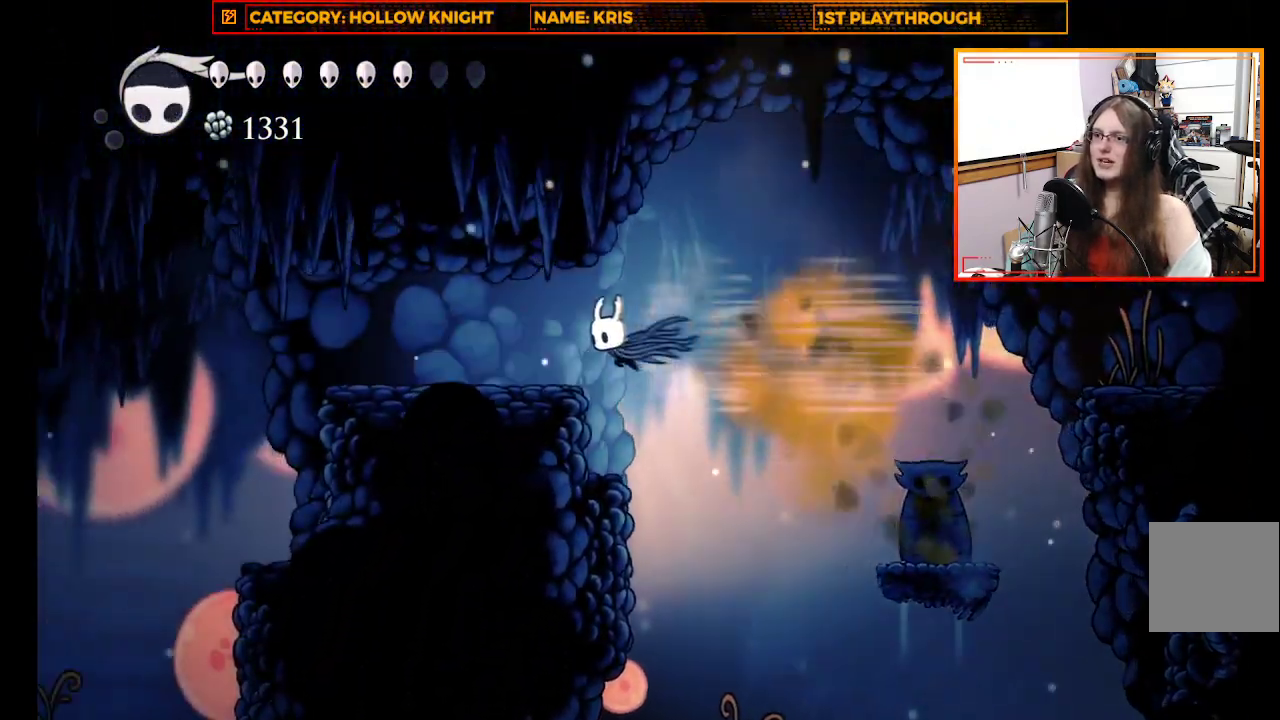
{"buttons": [], "left_stick": "left", "right_stick": "center", "events": [[67, "R2", "up"]]}
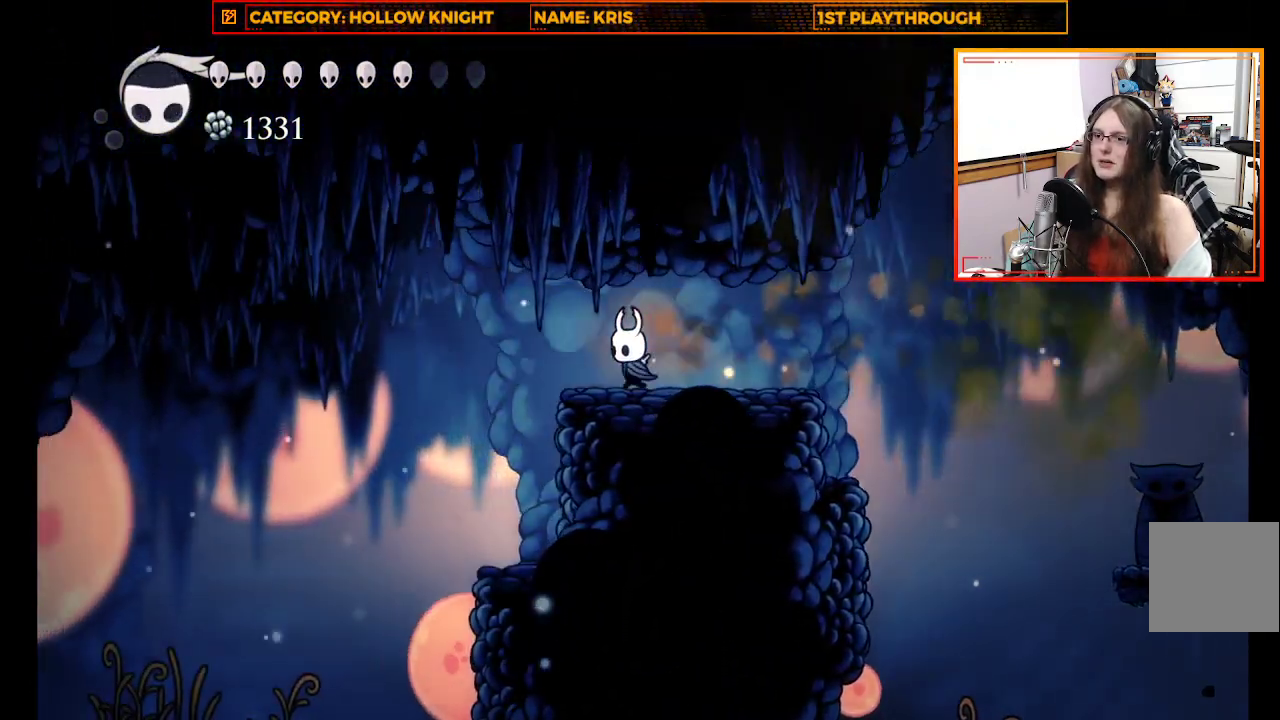
{"buttons": [], "left_stick": "center", "right_stick": "center", "events": [[367, "left_stick", "center"]]}
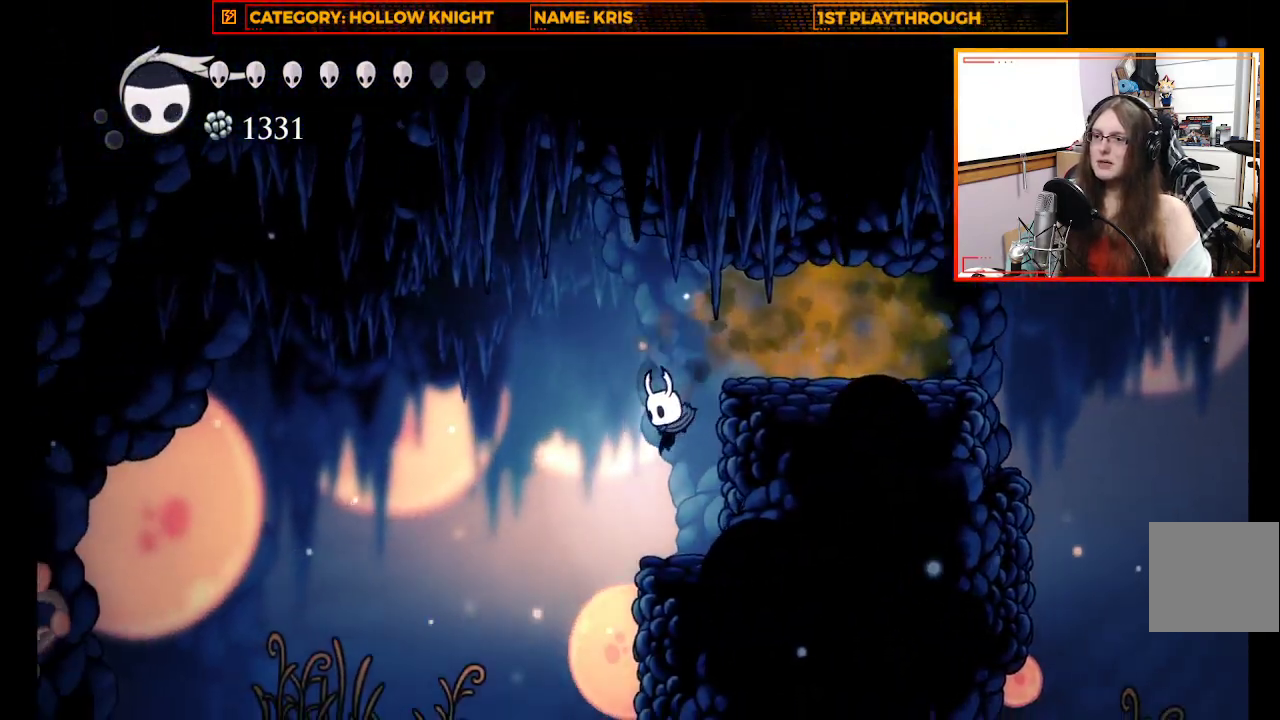
{"buttons": ["A"], "left_stick": "up-left", "right_stick": "center", "events": [[300, "left_stick", "up-left"], [367, "A", "down"]]}
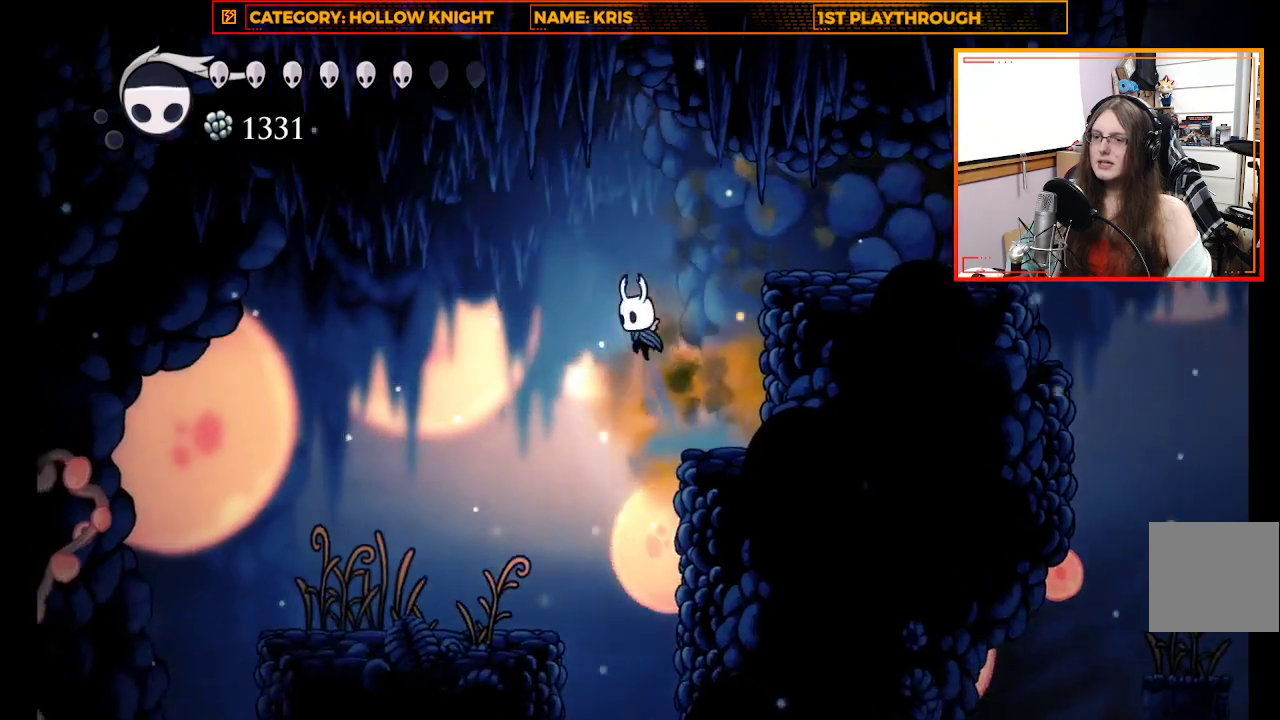
{"buttons": [], "left_stick": "up-left", "right_stick": "center", "events": [[100, "A", "up"]]}